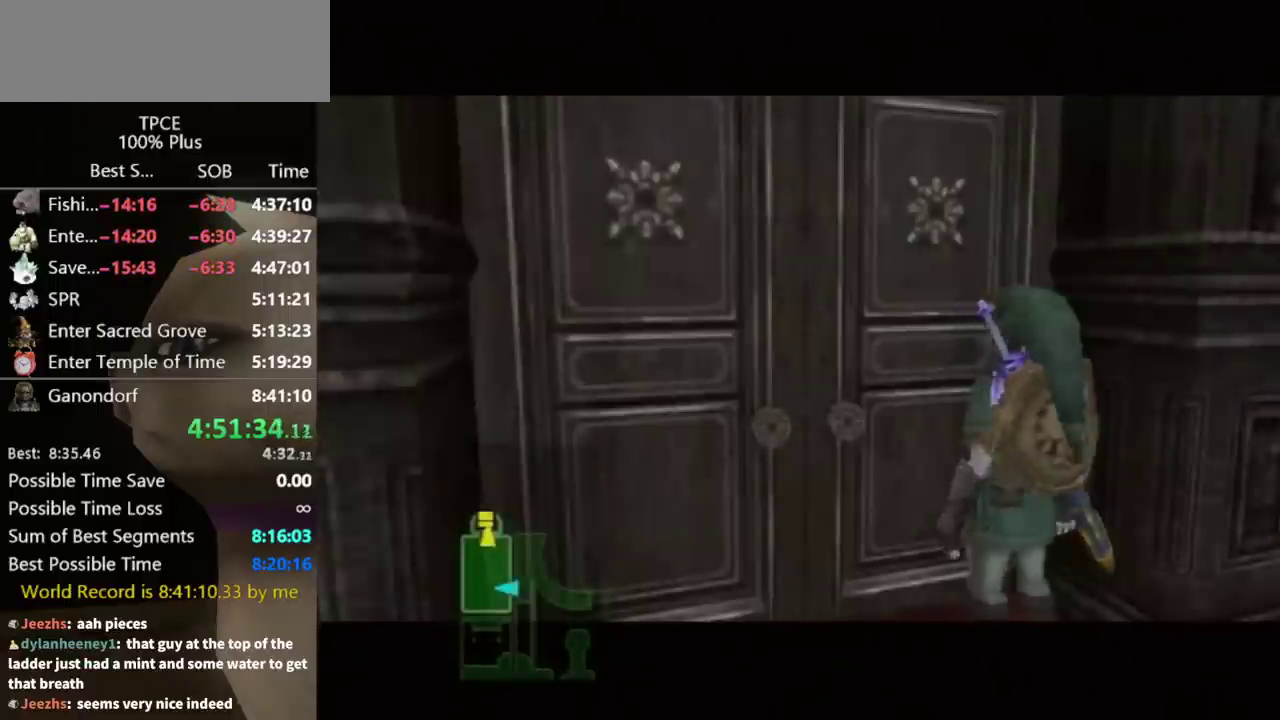
Gameplay with a controller (Nintendo layout); each line is a JSON object with the inputs held at the frame after it. "events" lists button and stick changes between this image and that frame as [ms after this image, input, new state], when the widget could be followed in between. Not read: L3 R3.
{"buttons": [], "left_stick": "center", "right_stick": "center", "events": [[33, "A", "up"]]}
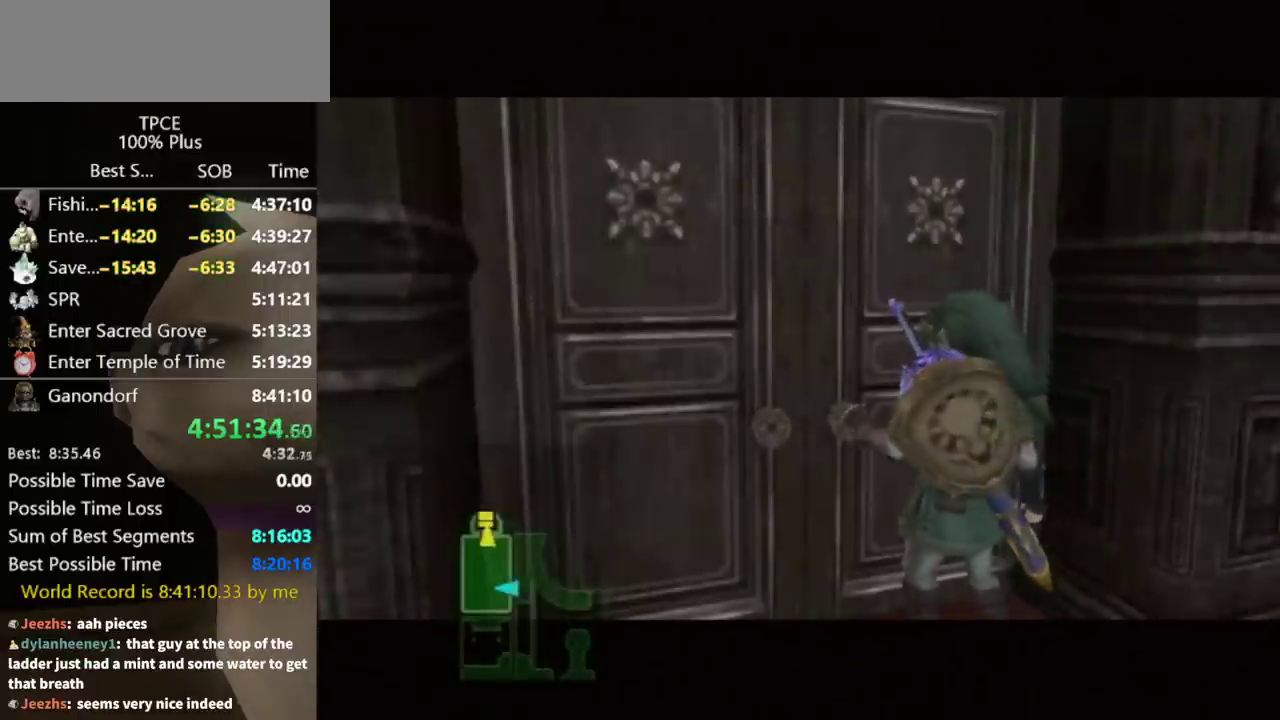
{"buttons": [], "left_stick": "center", "right_stick": "center"}
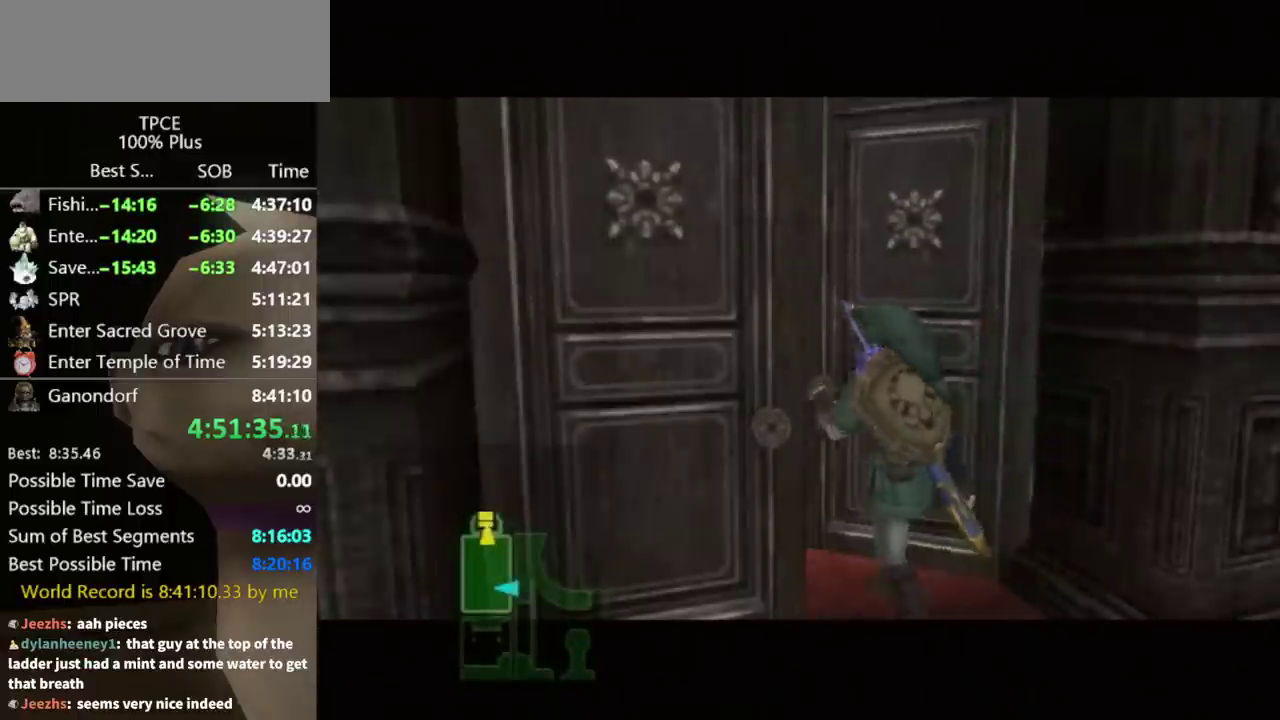
{"buttons": [], "left_stick": "center", "right_stick": "center"}
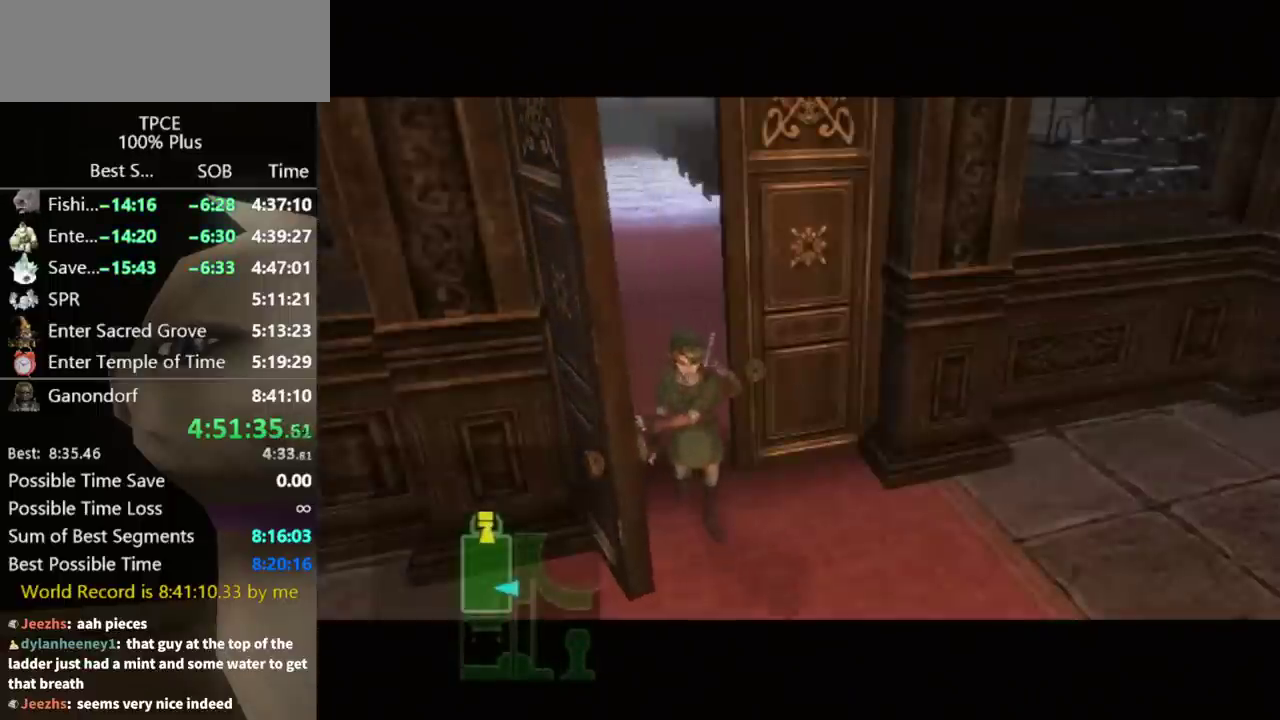
{"buttons": [], "left_stick": "center", "right_stick": "center"}
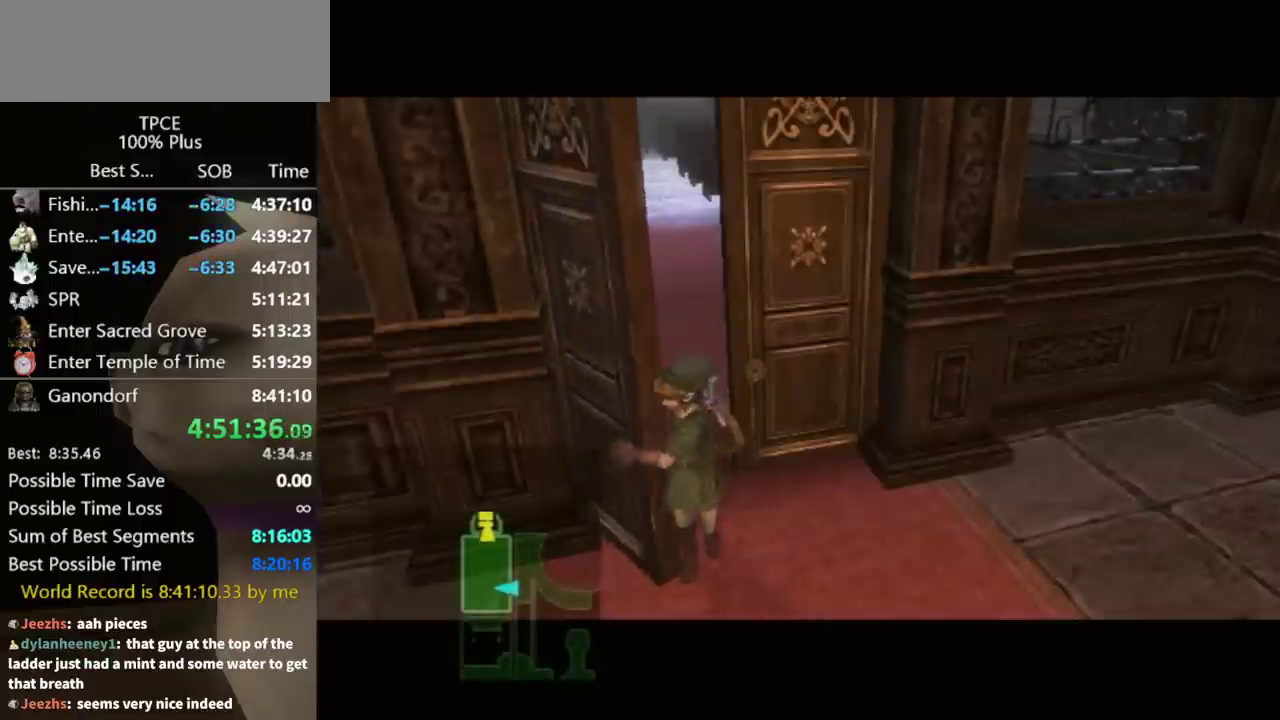
{"buttons": [], "left_stick": "center", "right_stick": "center"}
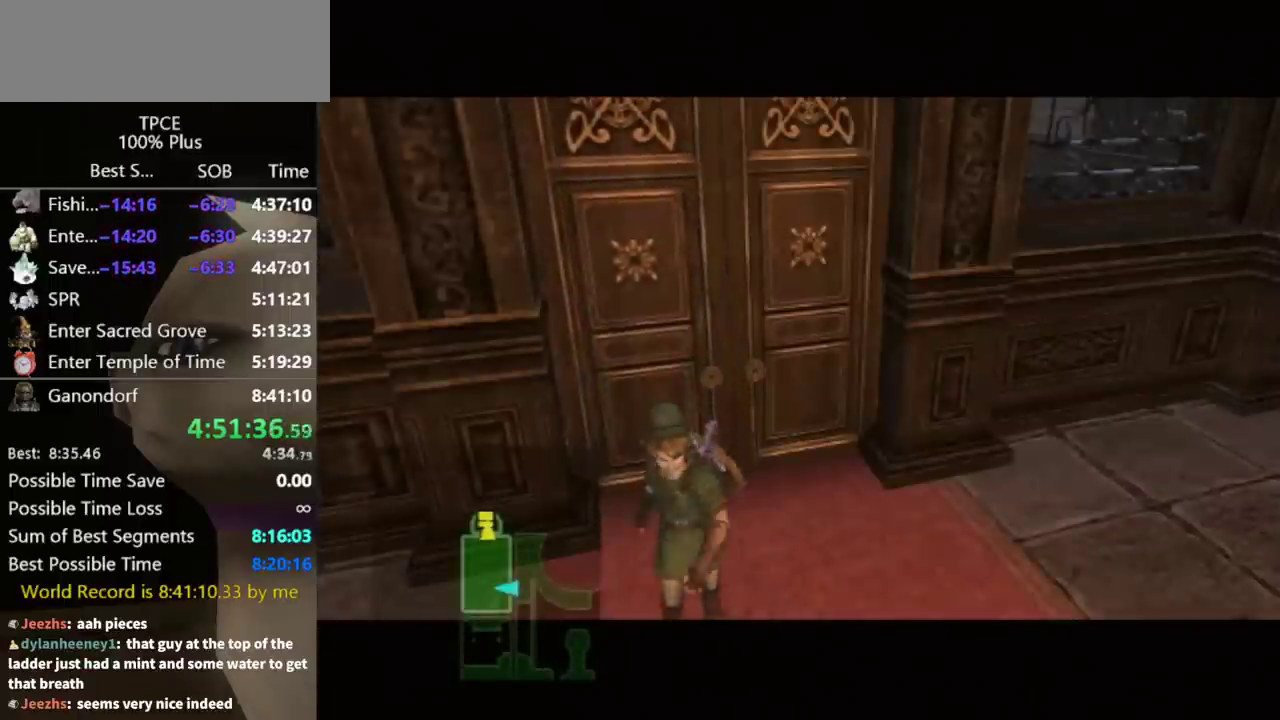
{"buttons": [], "left_stick": "center", "right_stick": "center"}
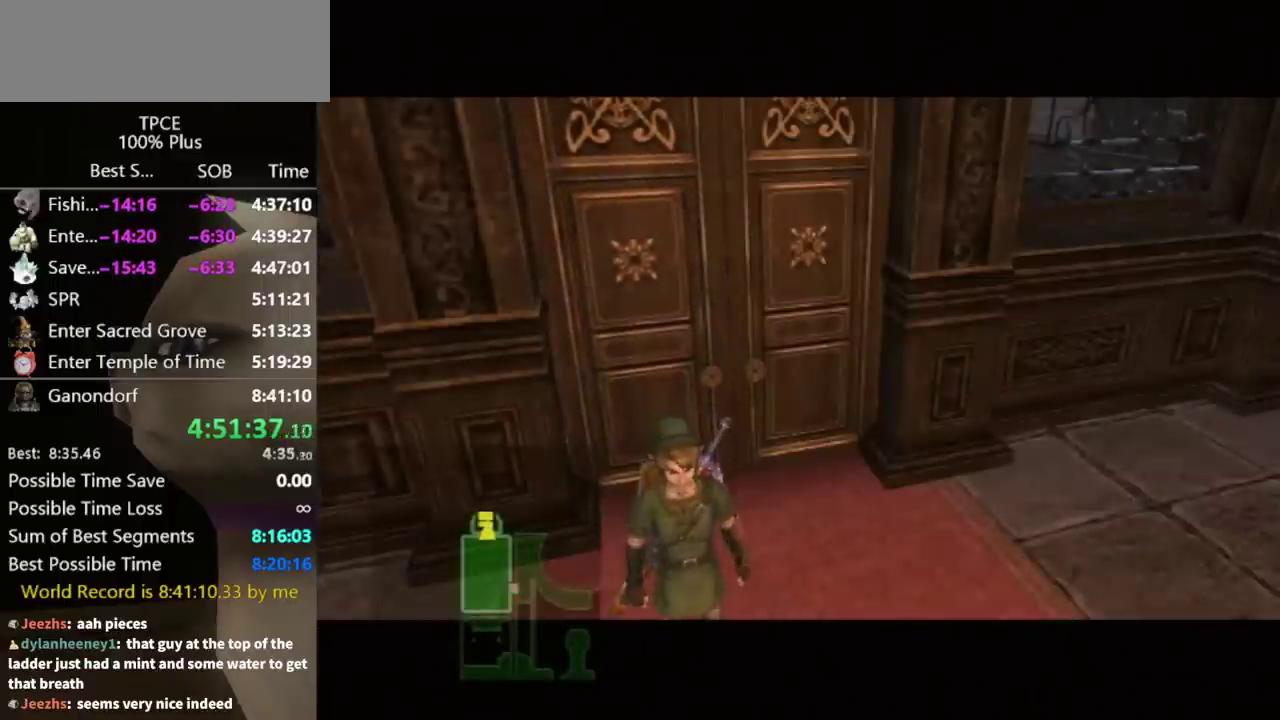
{"buttons": [], "left_stick": "center", "right_stick": "center"}
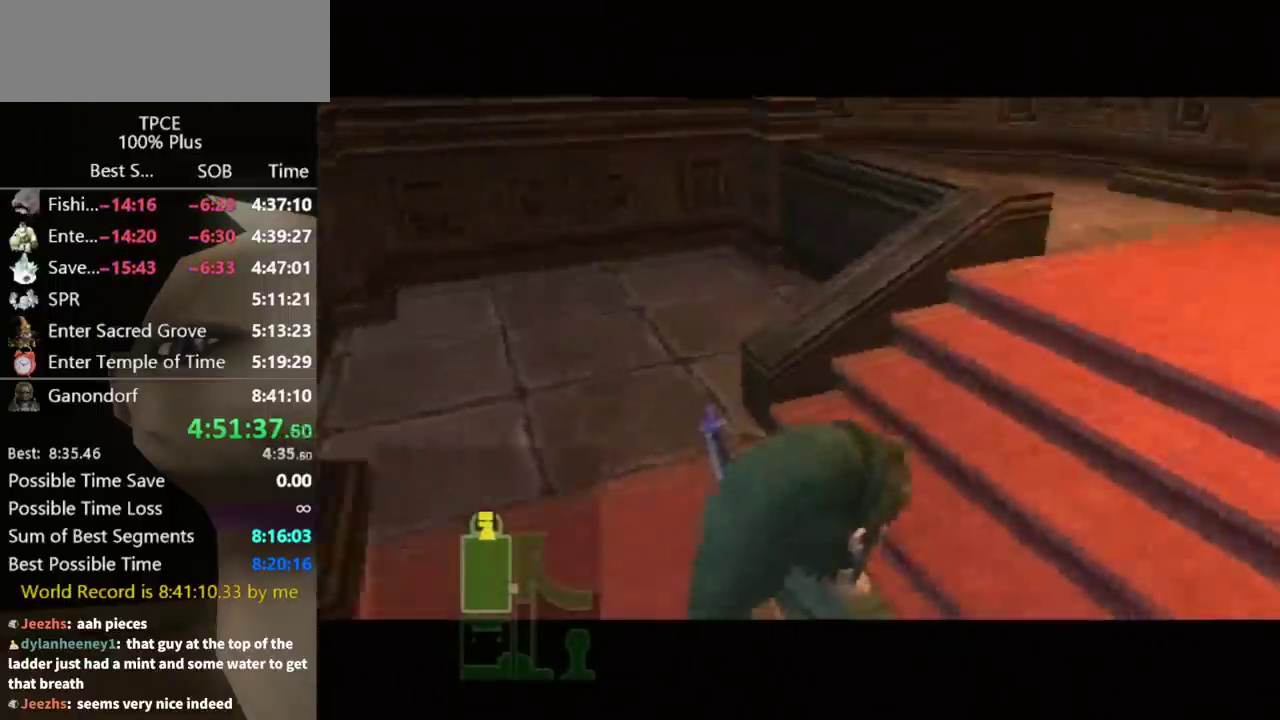
{"buttons": ["L1"], "left_stick": "up-left", "right_stick": "center", "events": [[433, "L1", "down"], [433, "left_stick", "up-left"]]}
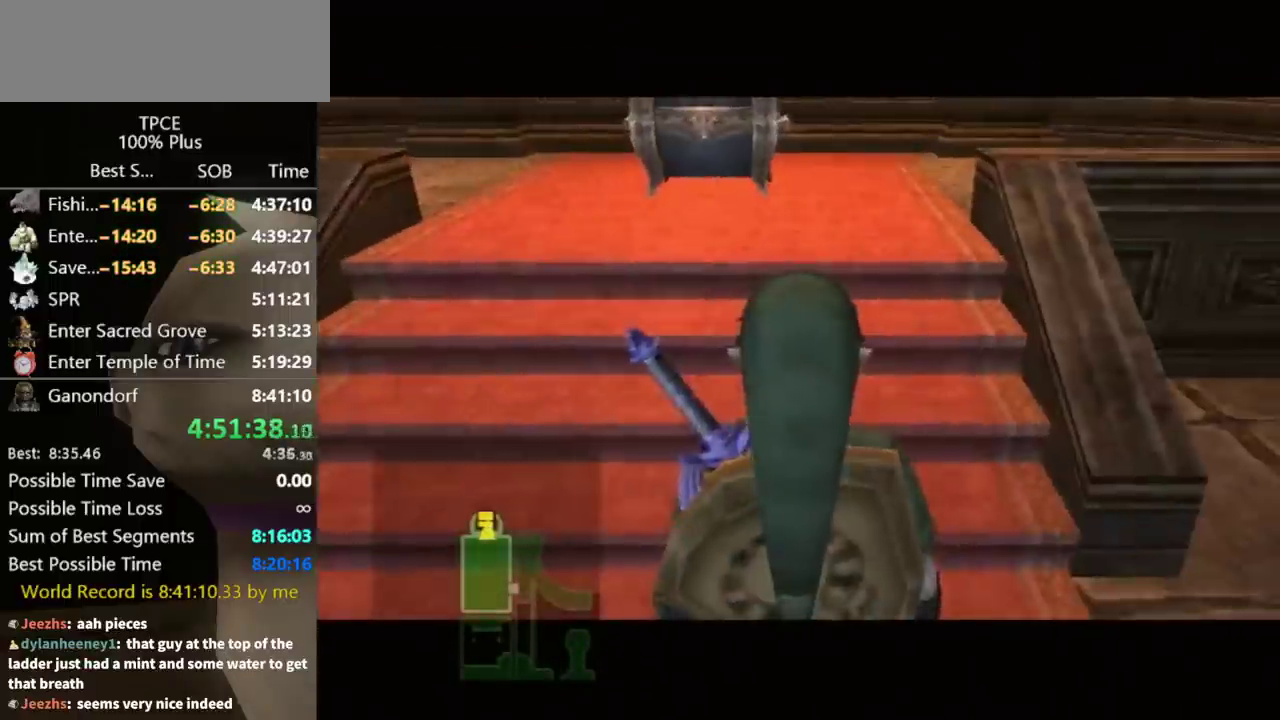
{"buttons": [], "left_stick": "up", "right_stick": "center", "events": [[100, "left_stick", "up"], [133, "L1", "up"]]}
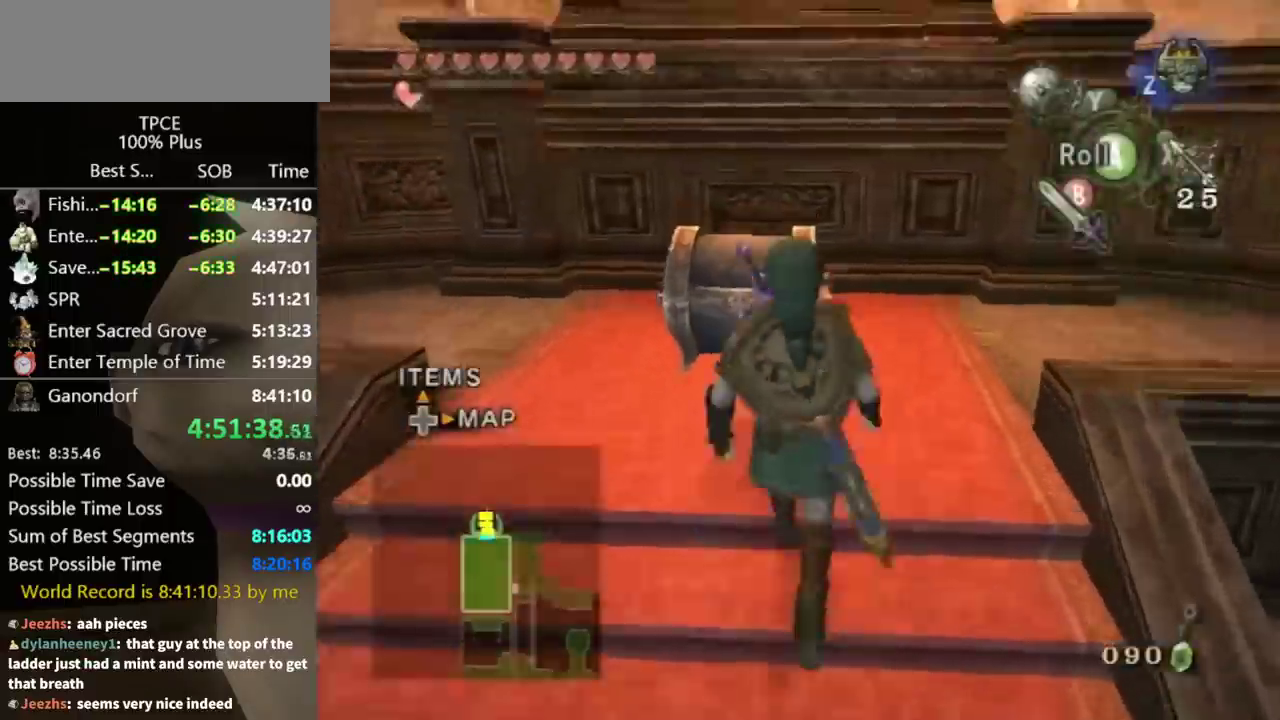
{"buttons": [], "left_stick": "center", "right_stick": "center", "events": [[233, "A", "down"], [233, "left_stick", "center"], [300, "A", "up"], [333, "A", "down"], [367, "A", "up"]]}
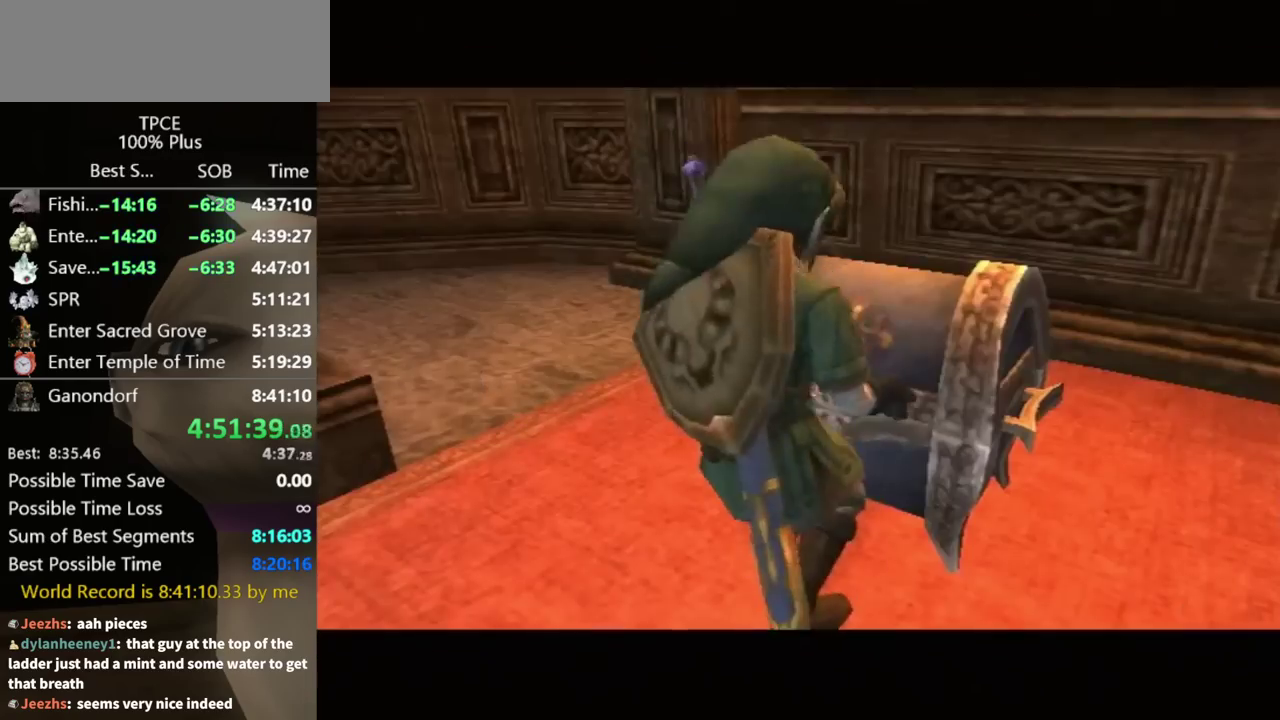
{"buttons": [], "left_stick": "center", "right_stick": "center"}
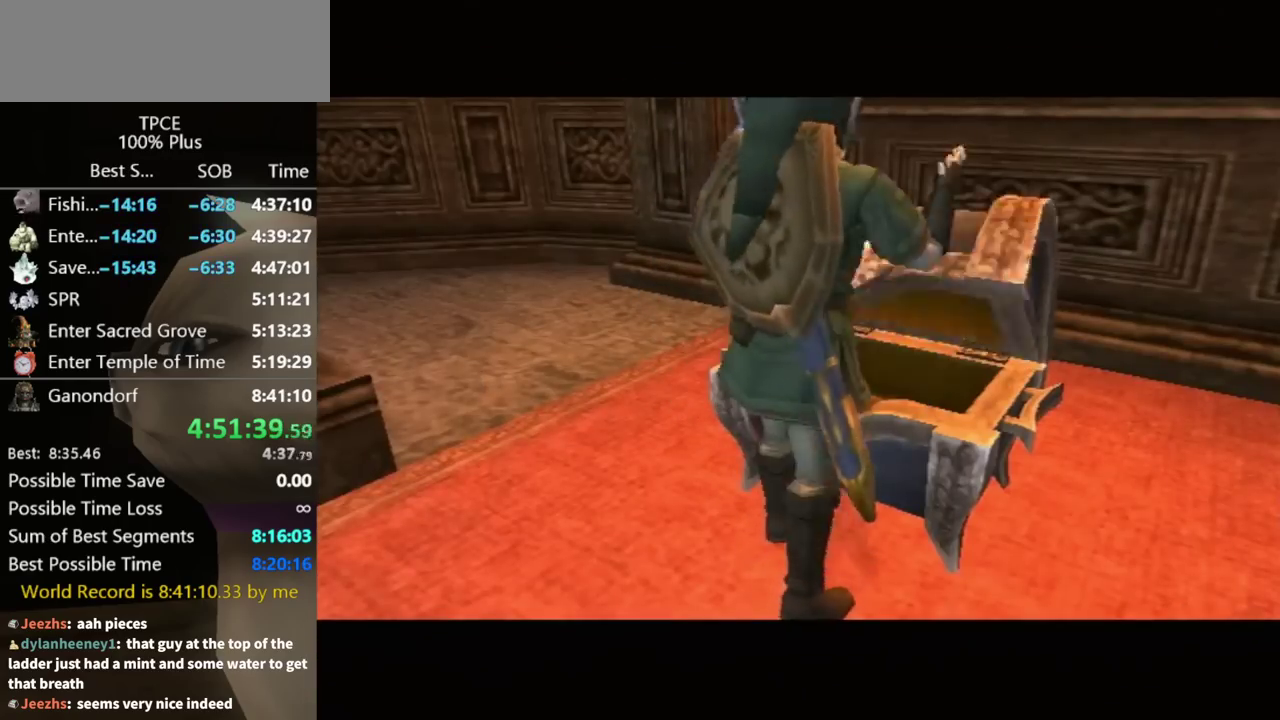
{"buttons": [], "left_stick": "center", "right_stick": "center"}
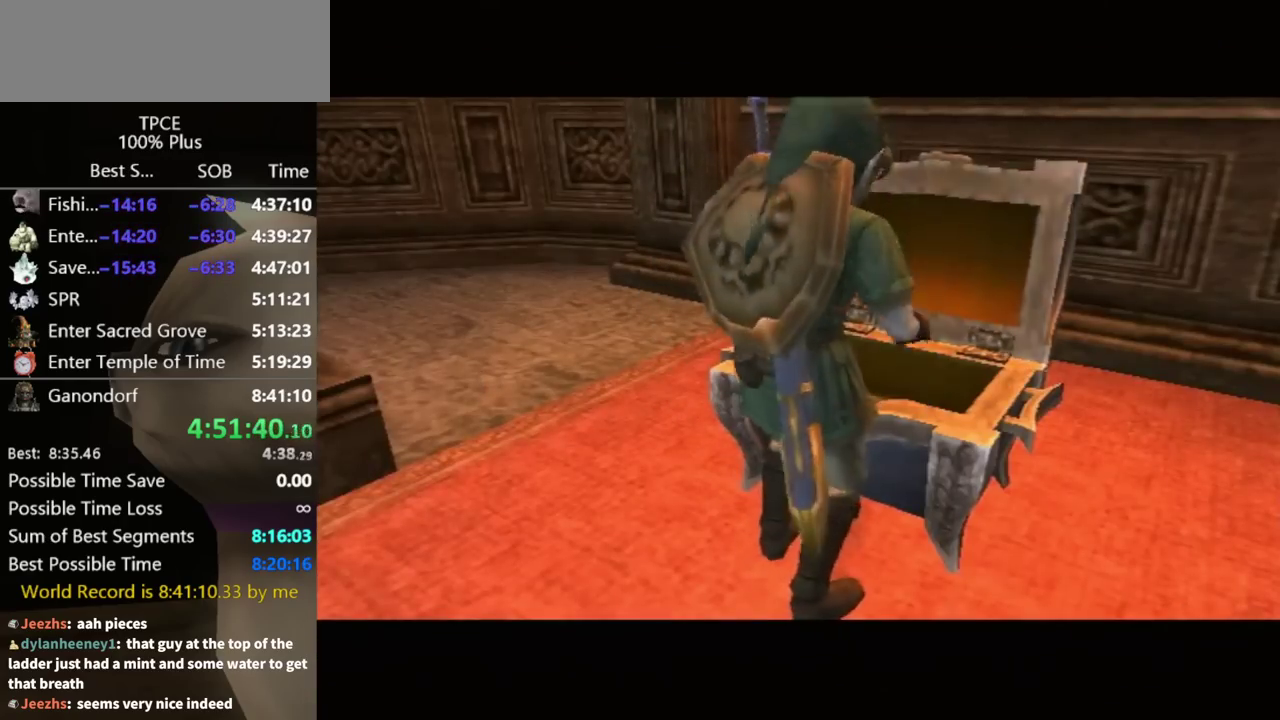
{"buttons": [], "left_stick": "center", "right_stick": "center"}
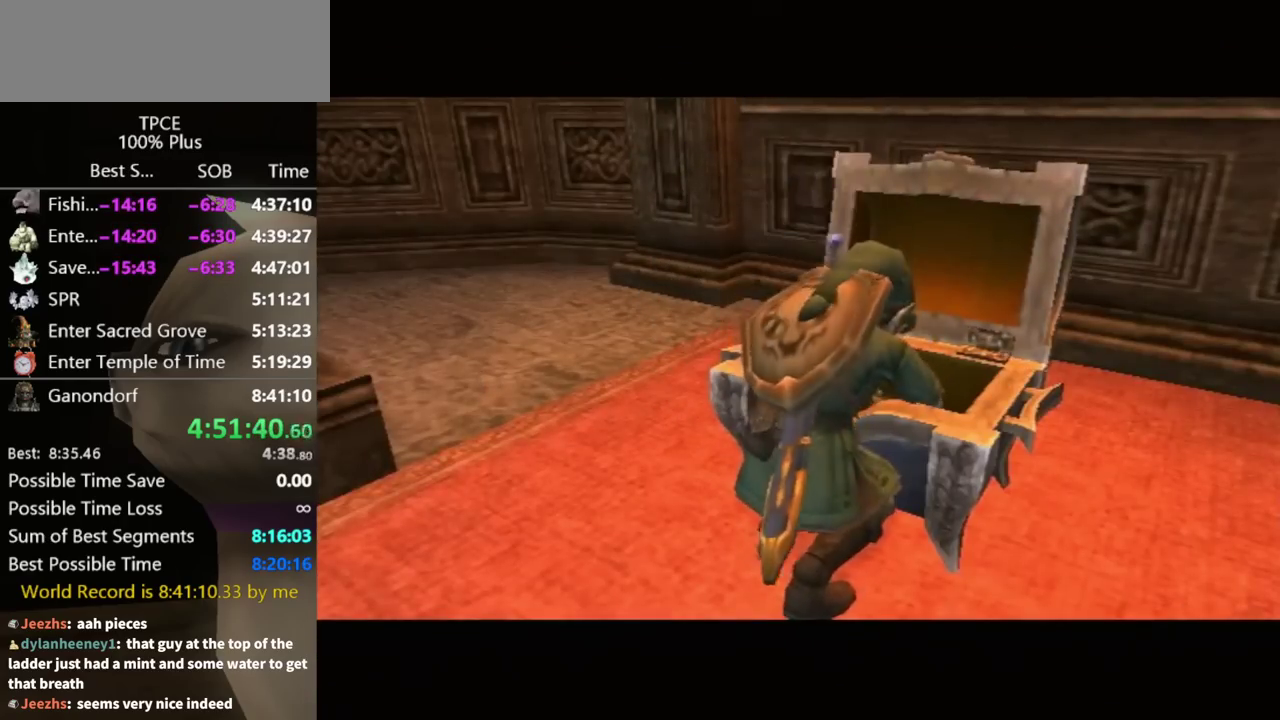
{"buttons": [], "left_stick": "center", "right_stick": "center"}
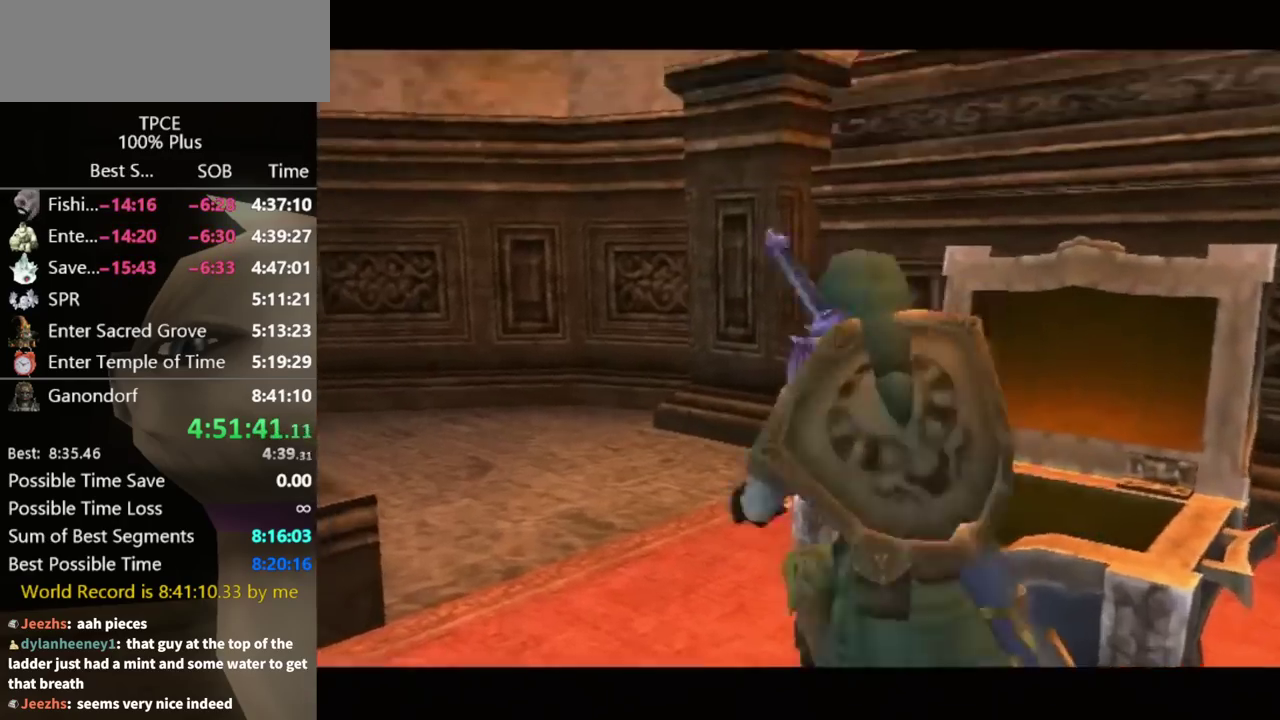
{"buttons": [], "left_stick": "center", "right_stick": "center"}
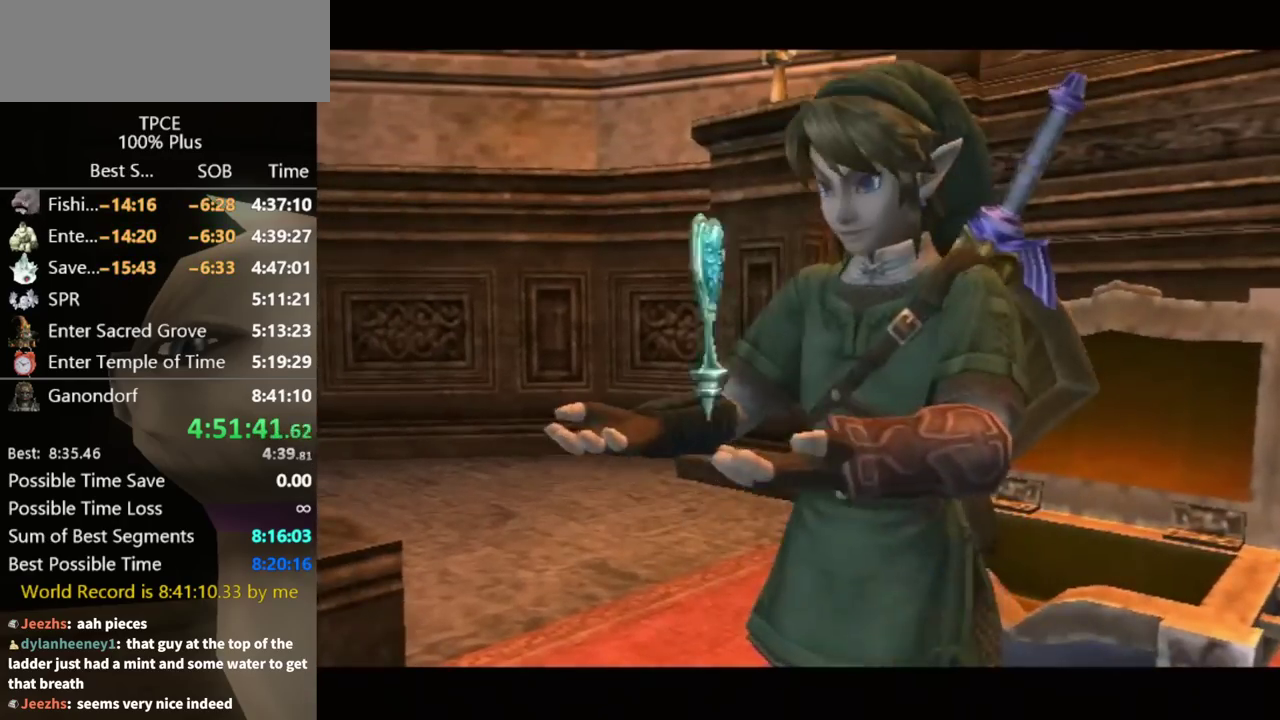
{"buttons": [], "left_stick": "center", "right_stick": "center"}
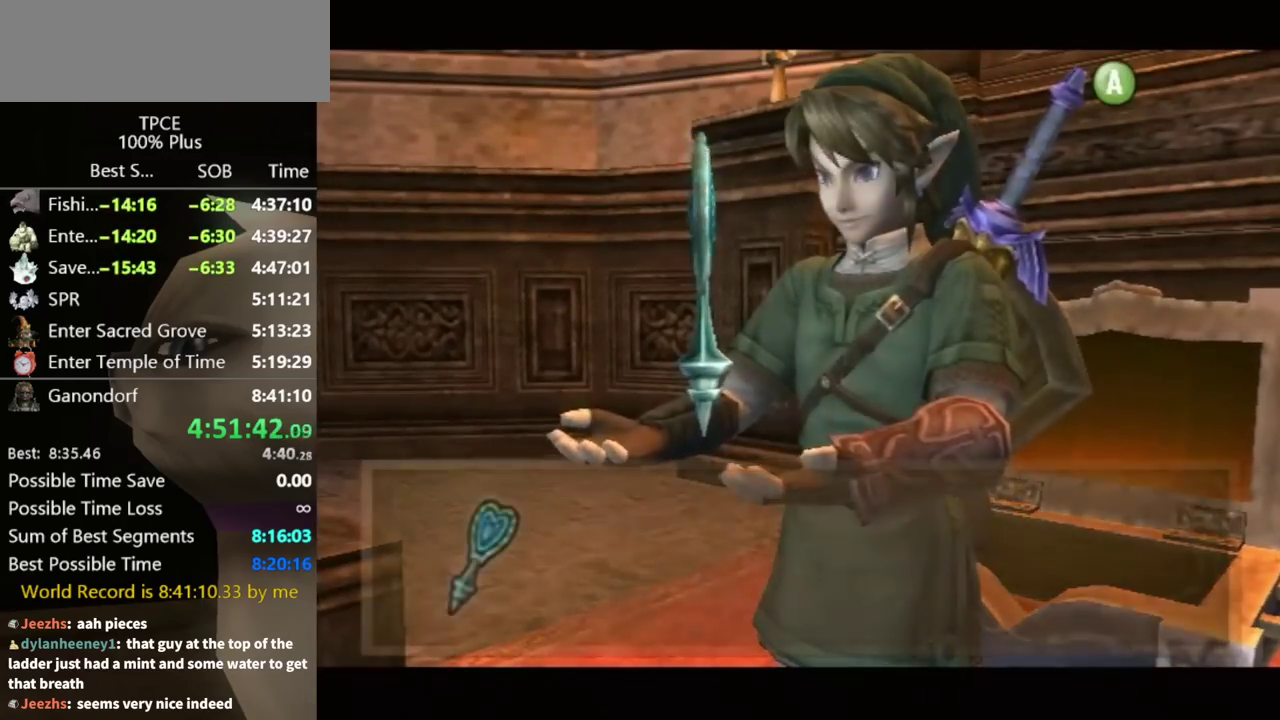
{"buttons": [], "left_stick": "center", "right_stick": "center"}
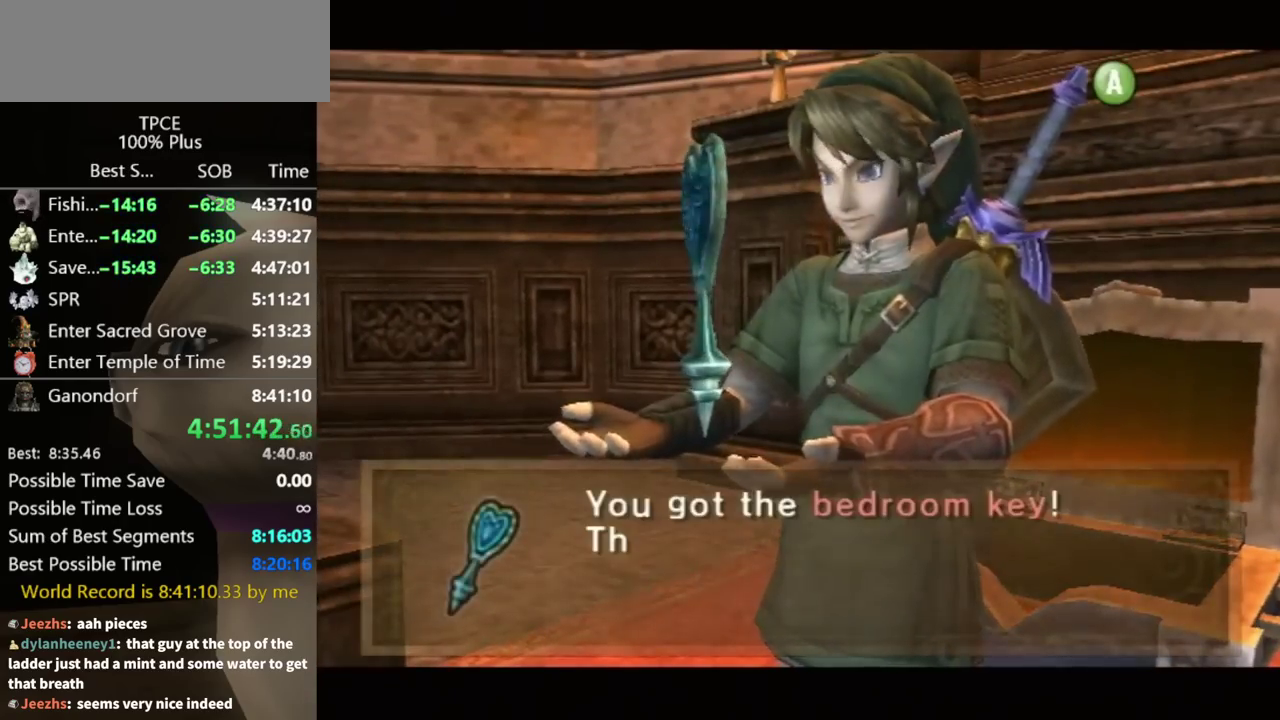
{"buttons": ["L1"], "left_stick": "up-left", "right_stick": "center", "events": [[433, "L1", "down"], [433, "left_stick", "up-left"]]}
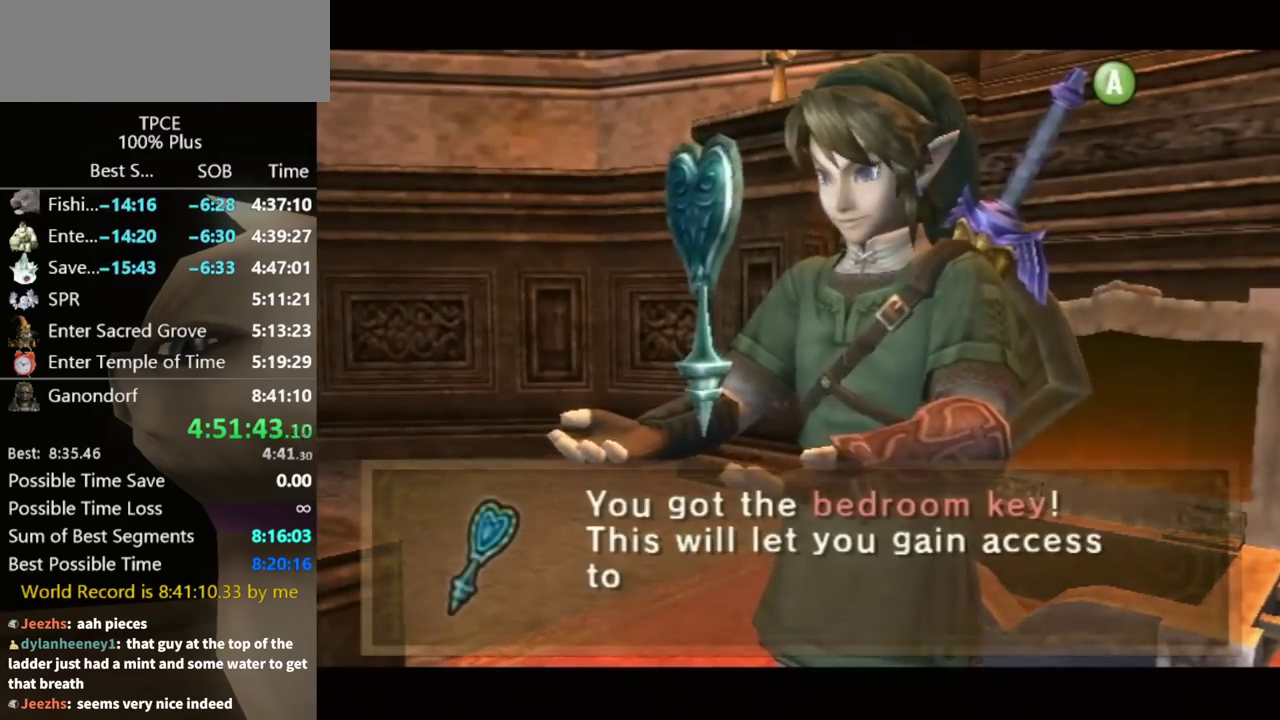
{"buttons": ["L1"], "left_stick": "up-left", "right_stick": "center", "events": [[67, "A", "down"], [133, "A", "up"], [200, "A", "down"], [233, "A", "up"], [300, "A", "down"], [333, "A", "up"], [433, "A", "down"], [467, "A", "up"]]}
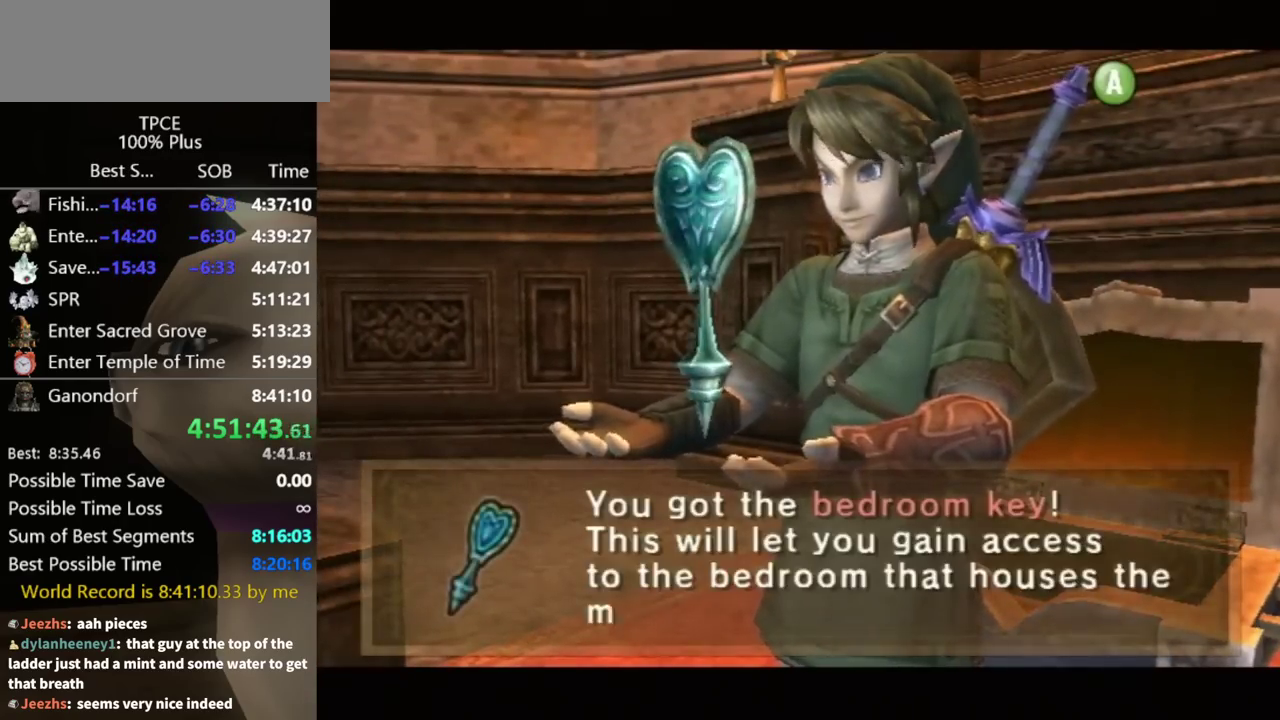
{"buttons": ["L1"], "left_stick": "up-left", "right_stick": "center", "events": [[33, "A", "down"], [100, "A", "up"], [167, "A", "down"], [233, "A", "up"], [300, "A", "down"], [367, "A", "up"], [433, "A", "down"], [467, "A", "up"]]}
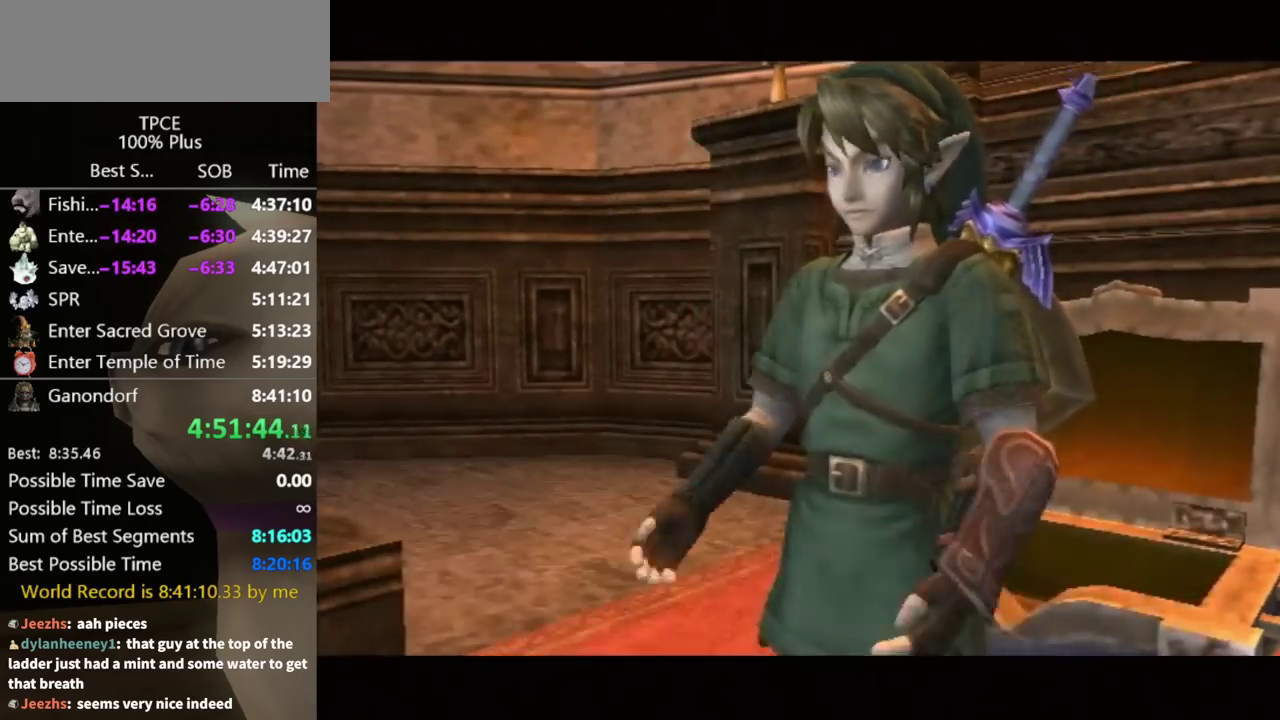
{"buttons": ["L1"], "left_stick": "up-left", "right_stick": "center", "events": [[33, "A", "down"], [100, "A", "up"], [167, "A", "down"], [200, "A", "up"], [267, "A", "down"], [300, "A", "up"], [400, "A", "down"], [433, "A", "up"], [467, "A", "down"], [500, "A", "up"]]}
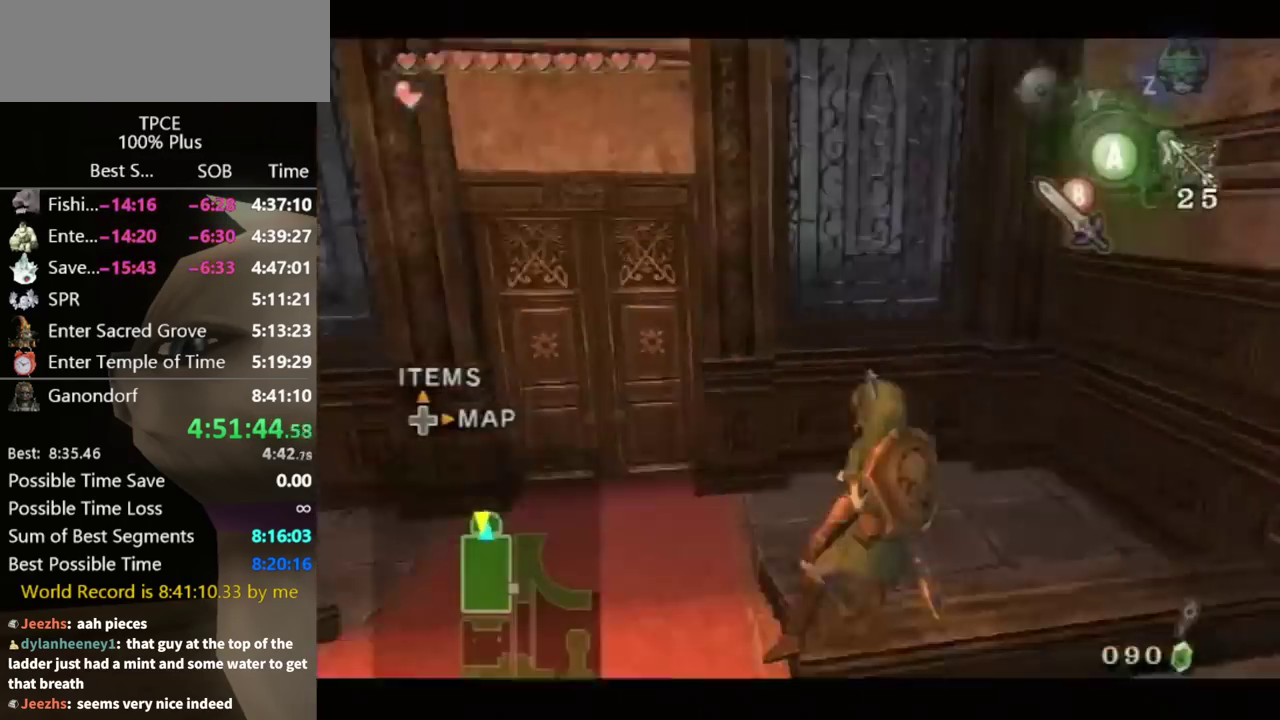
{"buttons": [], "left_stick": "up-left", "right_stick": "center", "events": [[33, "L1", "up"], [33, "left_stick", "center"], [300, "left_stick", "up-left"], [367, "A", "down"], [400, "A", "up"], [467, "A", "down"], [500, "A", "up"]]}
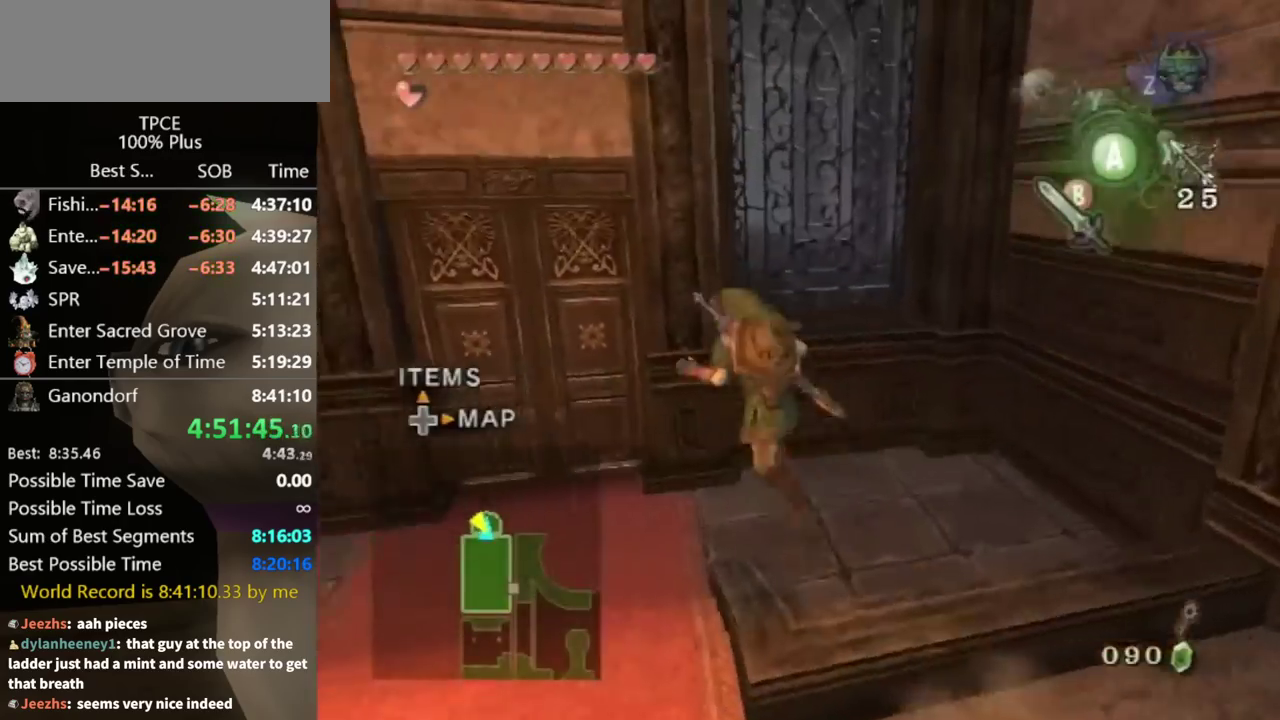
{"buttons": [], "left_stick": "center", "right_stick": "center", "events": [[267, "left_stick", "center"]]}
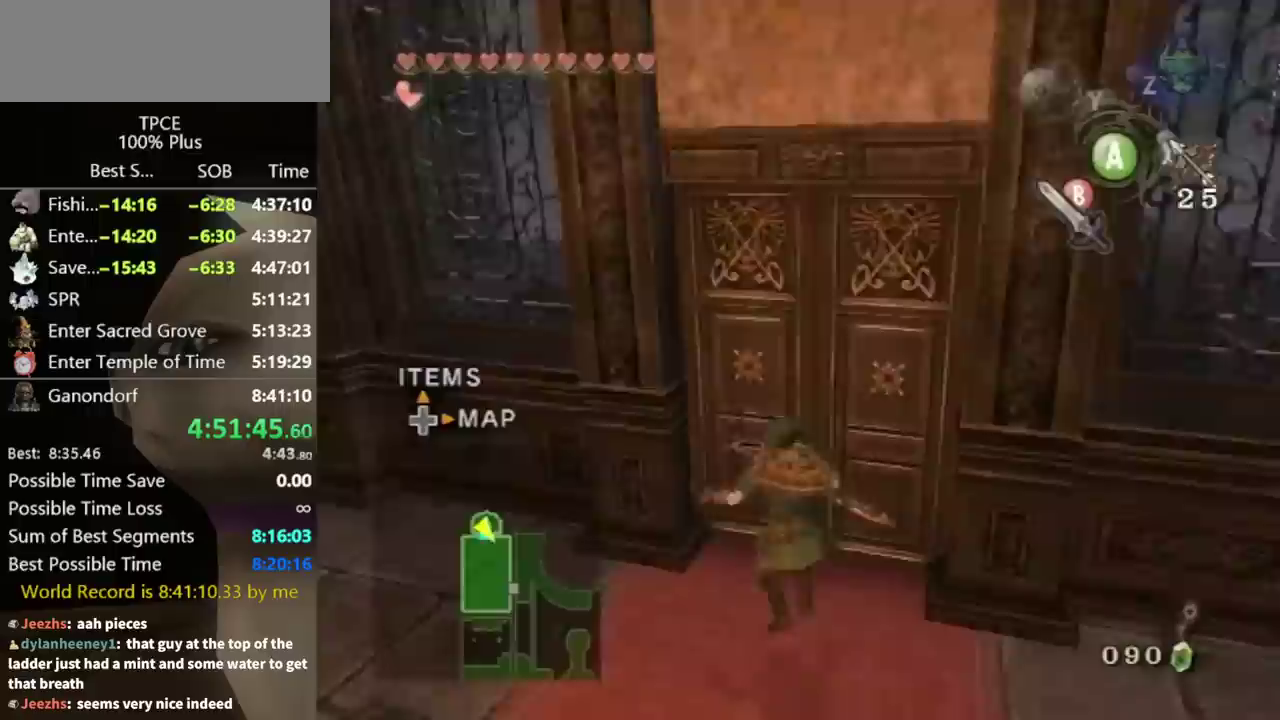
{"buttons": ["L1"], "left_stick": "up-right", "right_stick": "center", "events": [[300, "L1", "down"], [300, "left_stick", "up-right"]]}
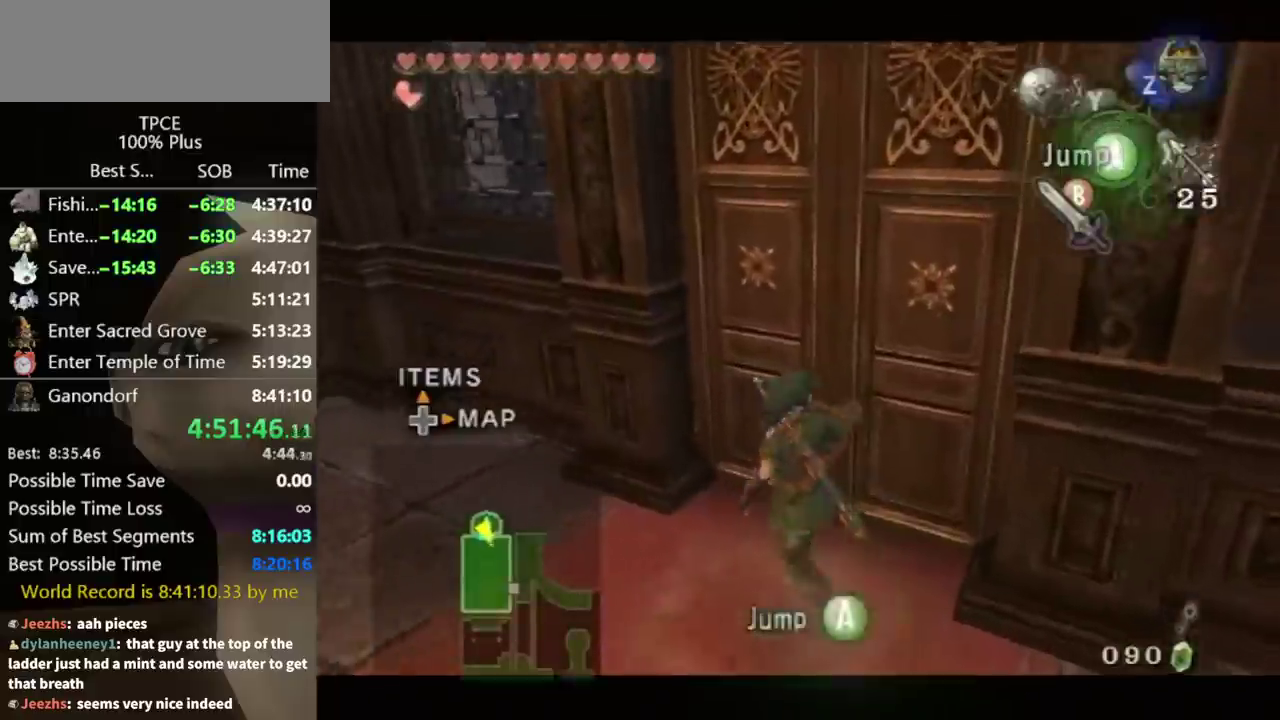
{"buttons": [], "left_stick": "center", "right_stick": "center", "events": [[33, "L1", "up"], [200, "A", "down"], [200, "left_stick", "center"], [267, "A", "up"], [300, "A", "down"], [333, "A", "up"]]}